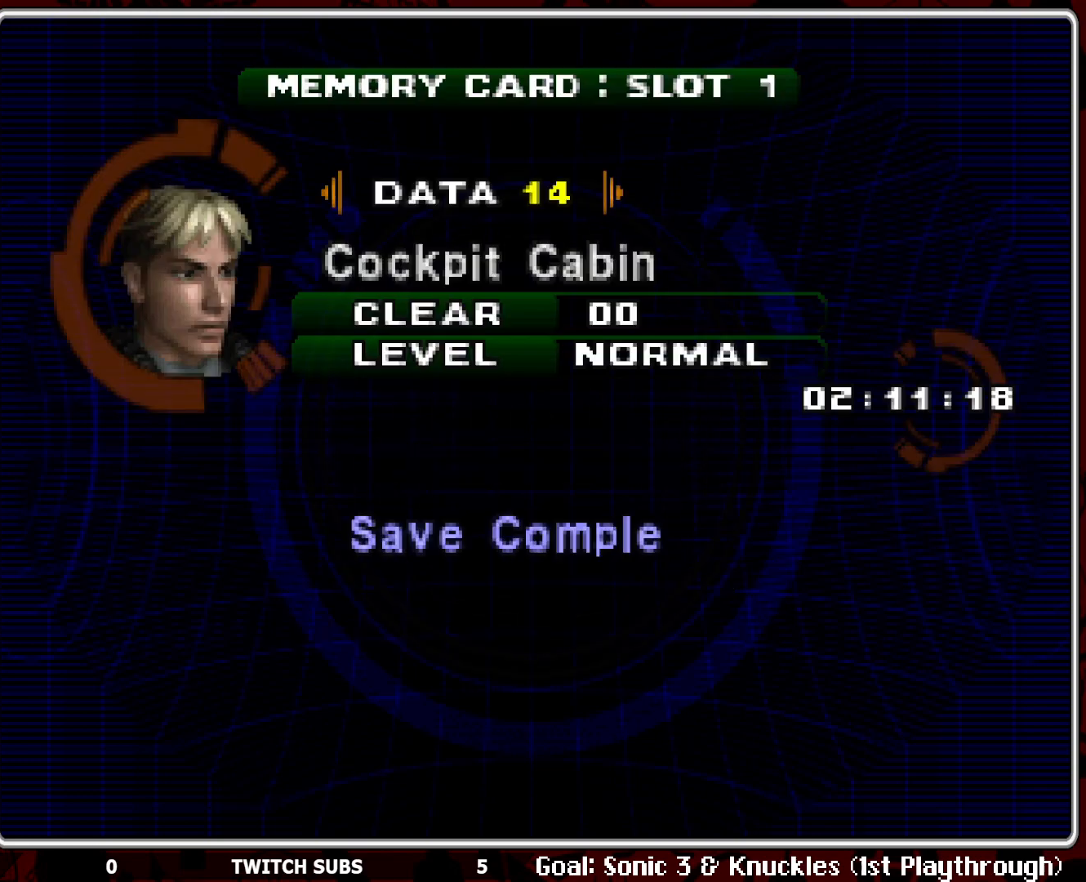
Gameplay with a controller (PlayStation layout); each line is a JSON object with the inputs held at the frame after it. "events" lists button and stick changes between this image and that frame as [ms after this image, input, new state], when the widget could be followed in between. Not read: right_stick.
{"buttons": [], "left_stick": "center", "events": [[317, "R2", "up"], [350, "CROSS", "down"], [450, "CROSS", "up"]]}
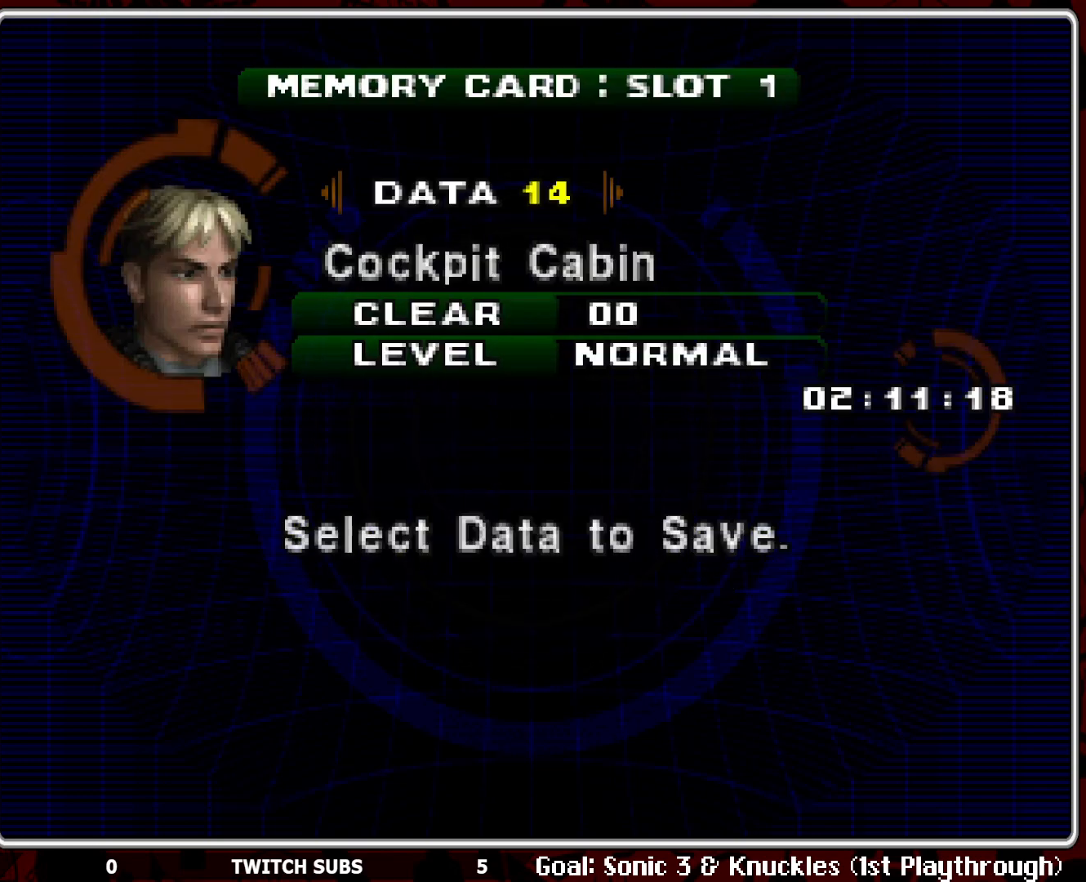
{"buttons": ["TRIANGLE"], "left_stick": "center", "events": [[133, "TRIANGLE", "down"], [217, "TRIANGLE", "up"], [283, "TRIANGLE", "down"], [383, "TRIANGLE", "up"], [433, "TRIANGLE", "down"]]}
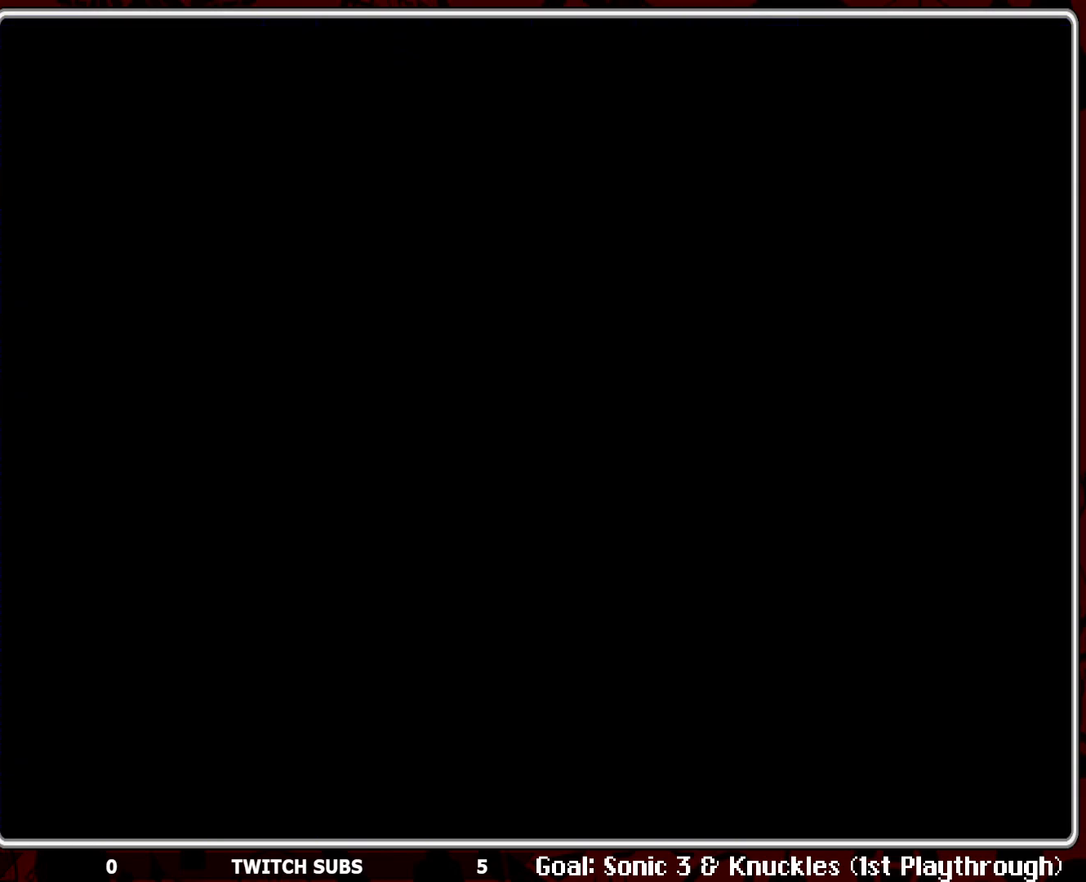
{"buttons": ["TRIANGLE"], "left_stick": "center", "events": [[33, "TRIANGLE", "up"], [100, "TRIANGLE", "down"], [200, "TRIANGLE", "up"], [250, "TRIANGLE", "down"], [367, "TRIANGLE", "up"], [417, "TRIANGLE", "down"]]}
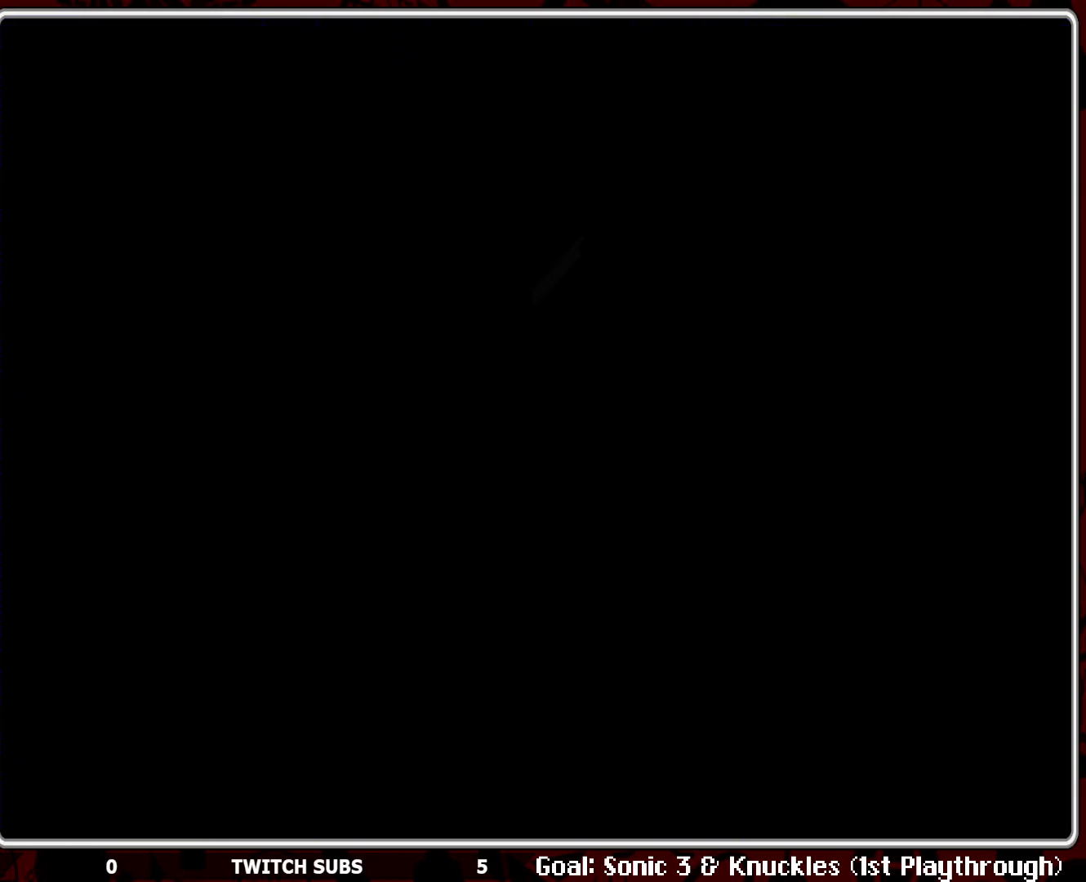
{"buttons": [], "left_stick": "center", "events": [[17, "TRIANGLE", "up"], [100, "TRIANGLE", "down"], [167, "TRIANGLE", "up"]]}
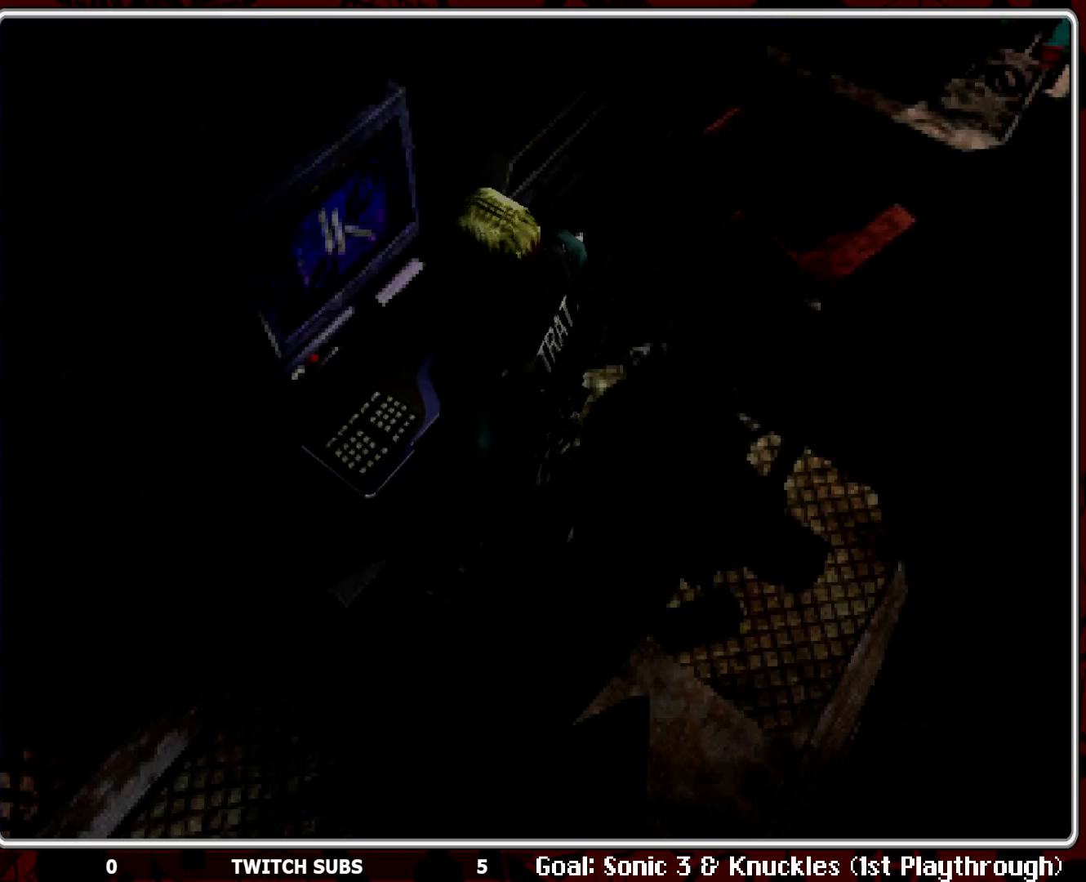
{"buttons": ["DPAD_LEFT"], "left_stick": "center", "events": [[383, "DPAD_LEFT", "down"]]}
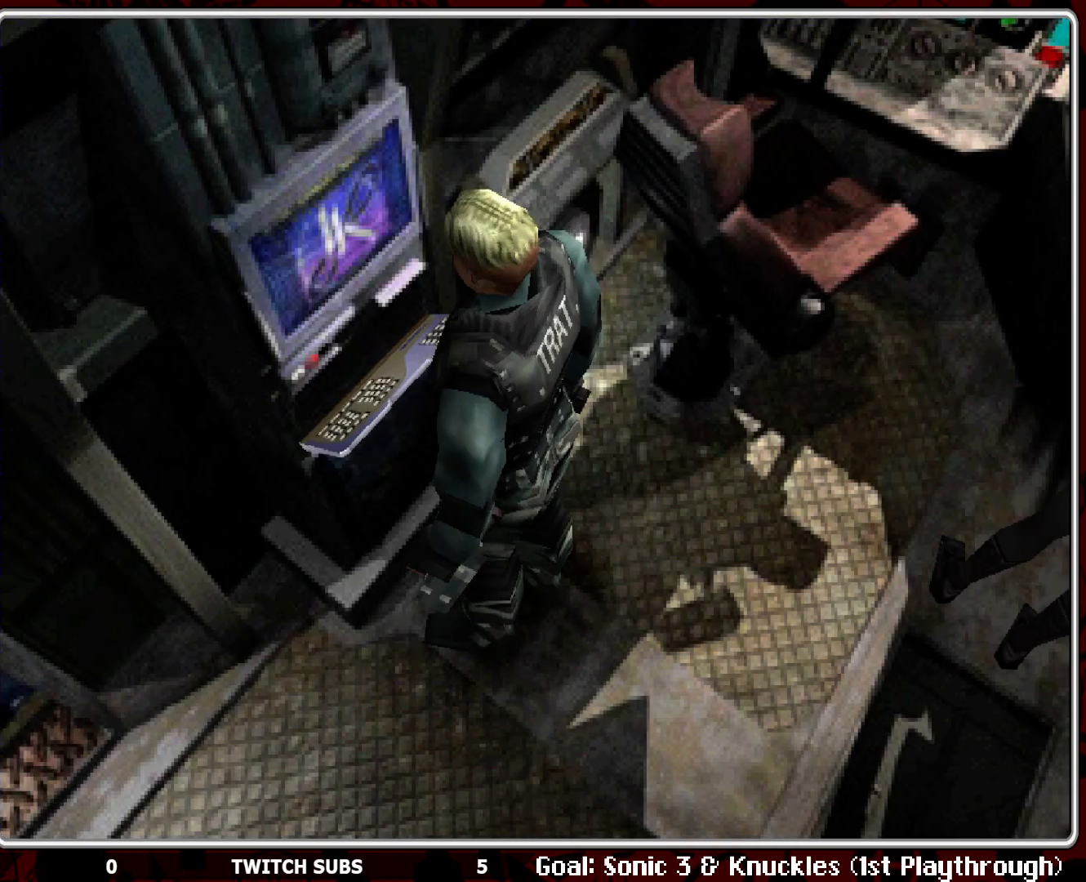
{"buttons": ["DPAD_LEFT"], "left_stick": "center", "events": [[150, "DPAD_LEFT", "up"], [233, "DPAD_LEFT", "down"]]}
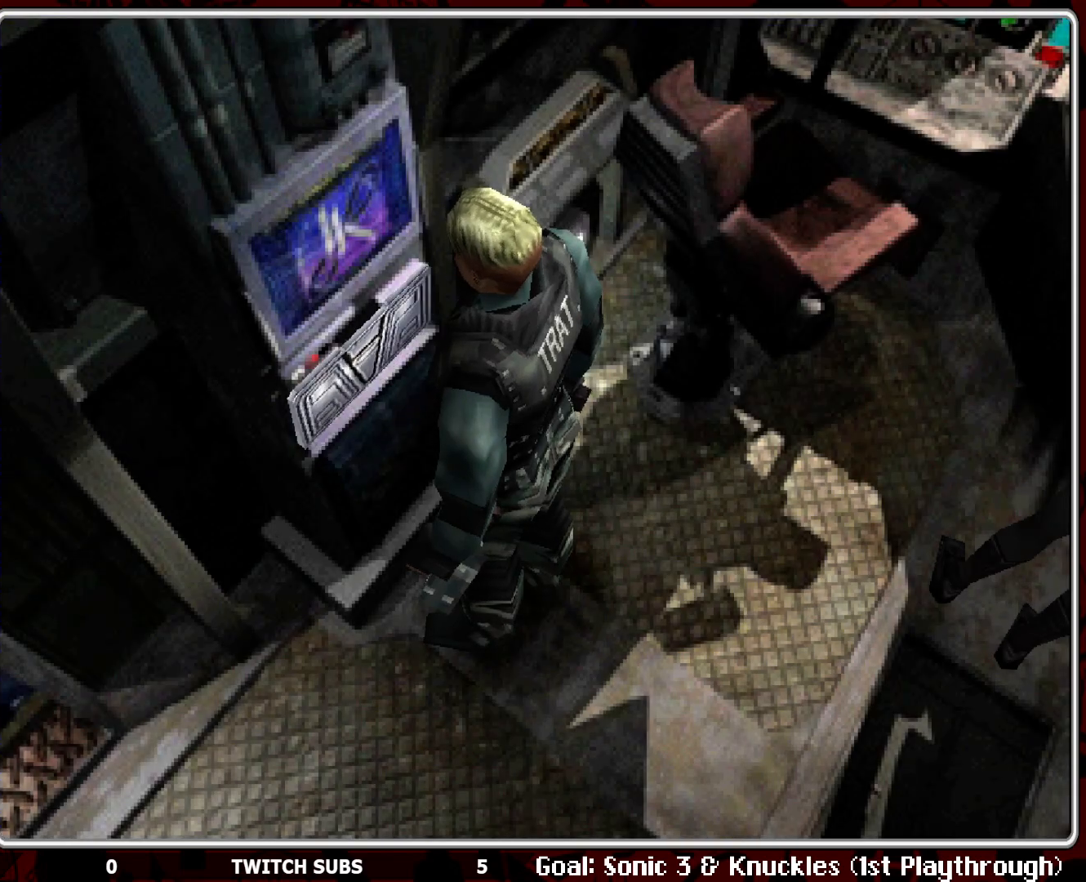
{"buttons": ["DPAD_LEFT"], "left_stick": "center", "events": []}
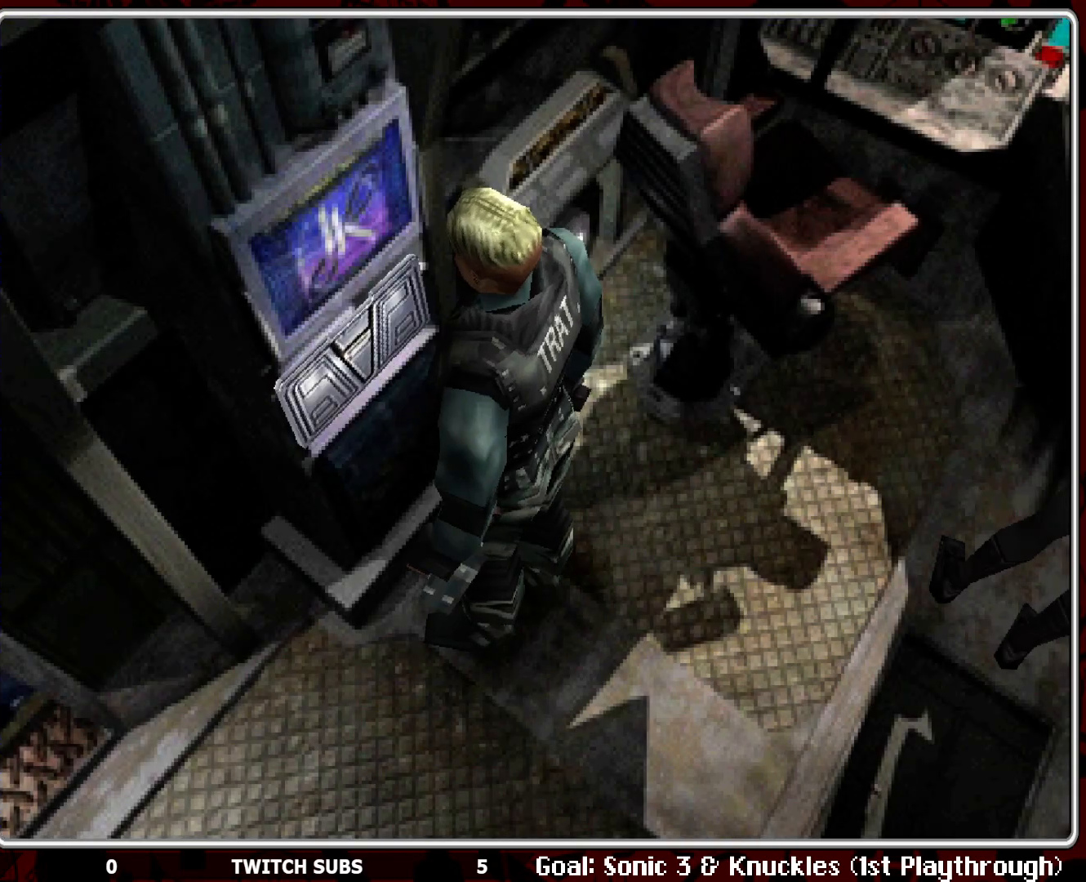
{"buttons": [], "left_stick": "center", "events": [[367, "DPAD_LEFT", "up"]]}
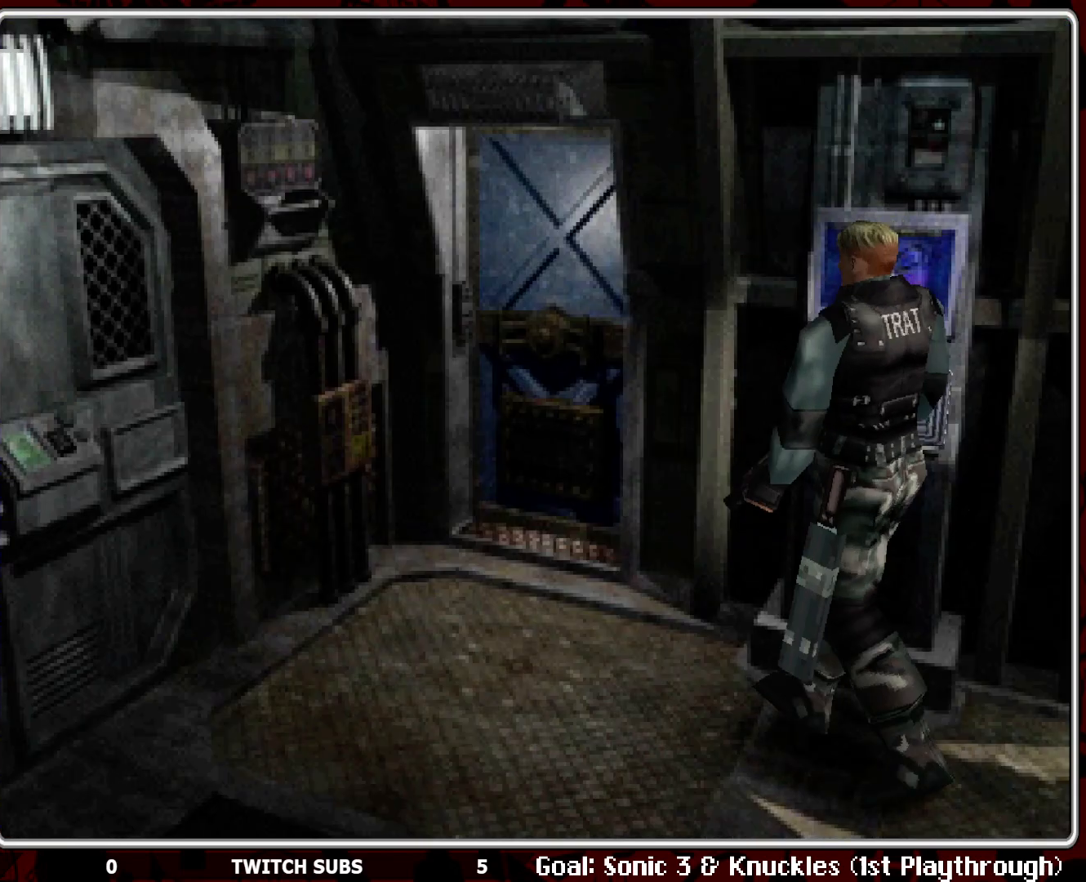
{"buttons": ["DPAD_UP", "DPAD_RIGHT"], "left_stick": "center", "events": [[50, "DPAD_UP", "down"], [367, "DPAD_RIGHT", "down"]]}
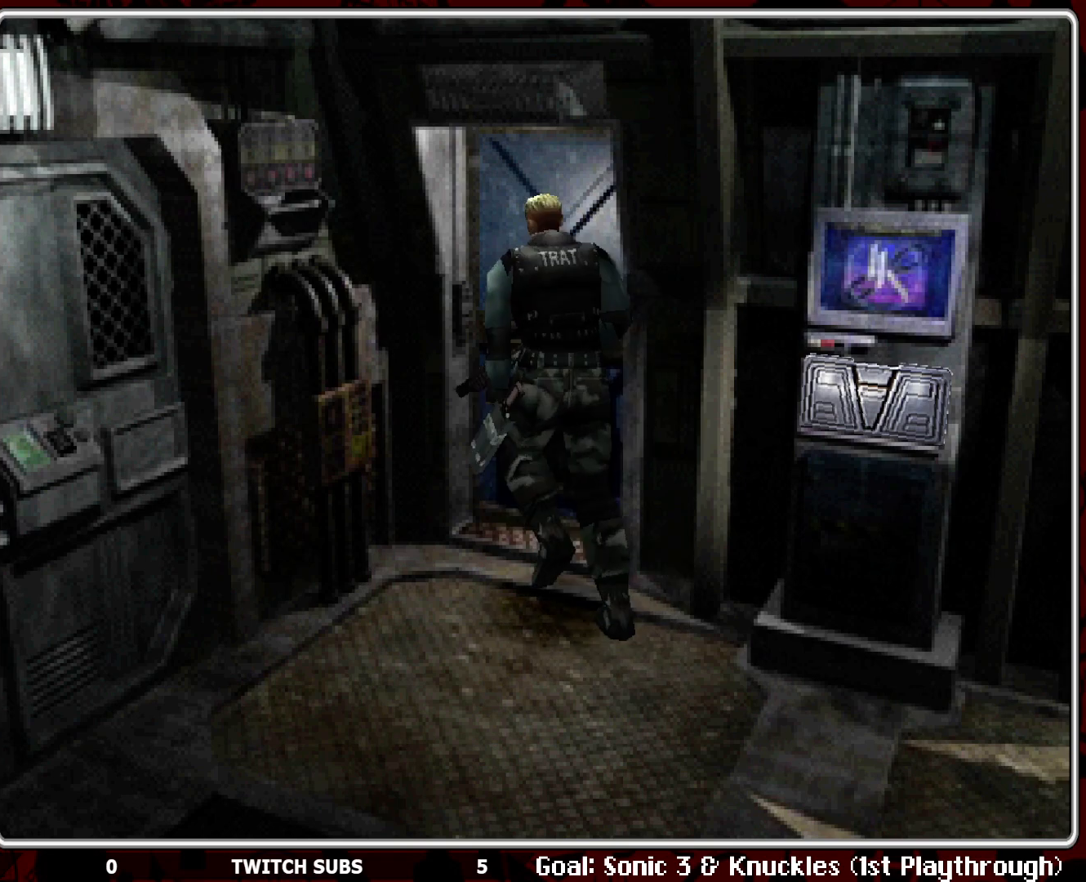
{"buttons": ["CROSS"], "left_stick": "center", "events": [[83, "CROSS", "down"], [200, "CROSS", "up"], [250, "CROSS", "down"], [300, "DPAD_RIGHT", "up"], [350, "CROSS", "up"], [383, "DPAD_RIGHT", "down"], [433, "CROSS", "down"], [483, "DPAD_RIGHT", "up"], [500, "DPAD_UP", "up"]]}
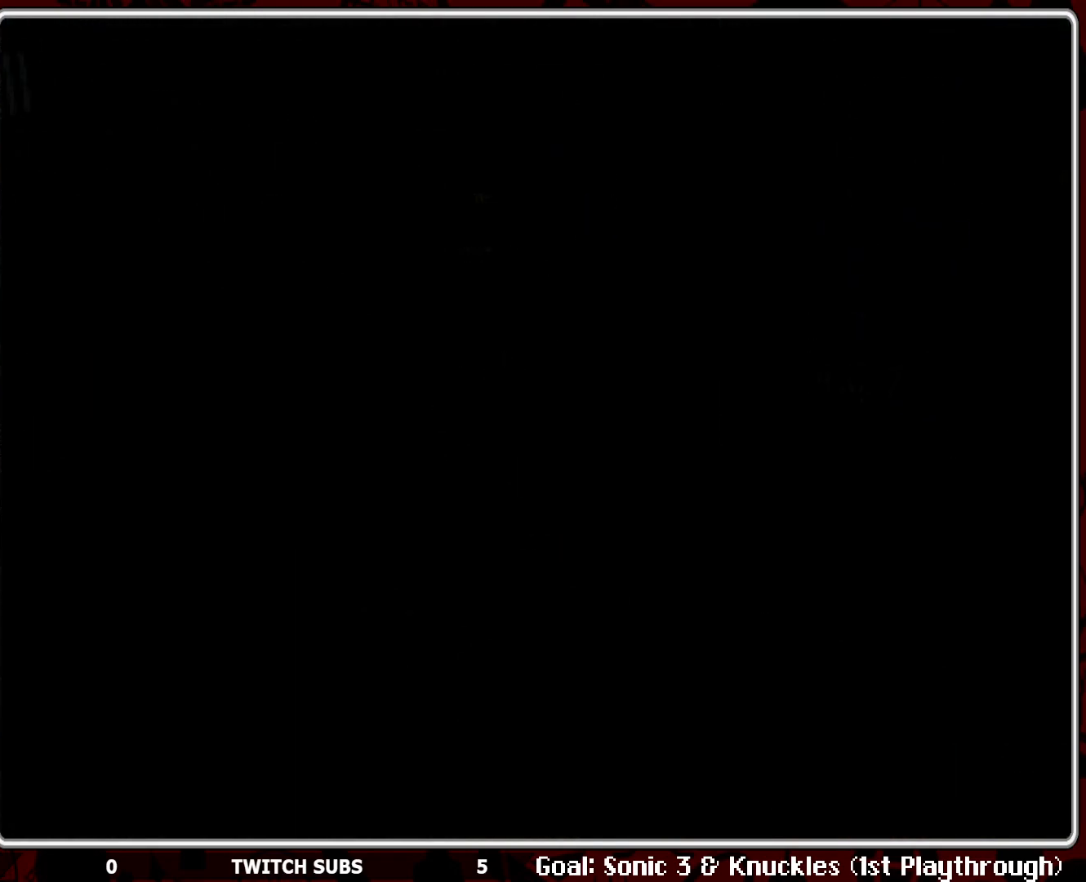
{"buttons": ["R2"], "left_stick": "center", "events": [[33, "CROSS", "up"], [67, "R2", "down"]]}
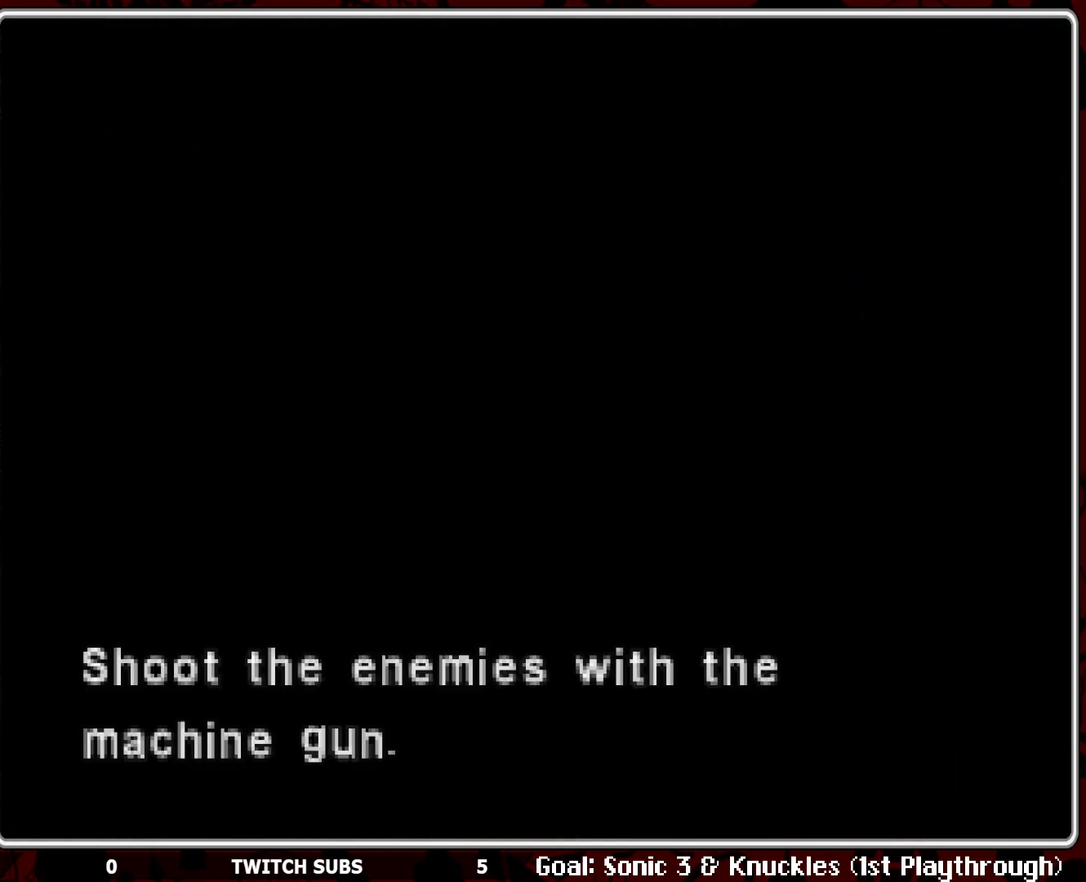
{"buttons": [], "left_stick": "center", "events": [[67, "R2", "up"]]}
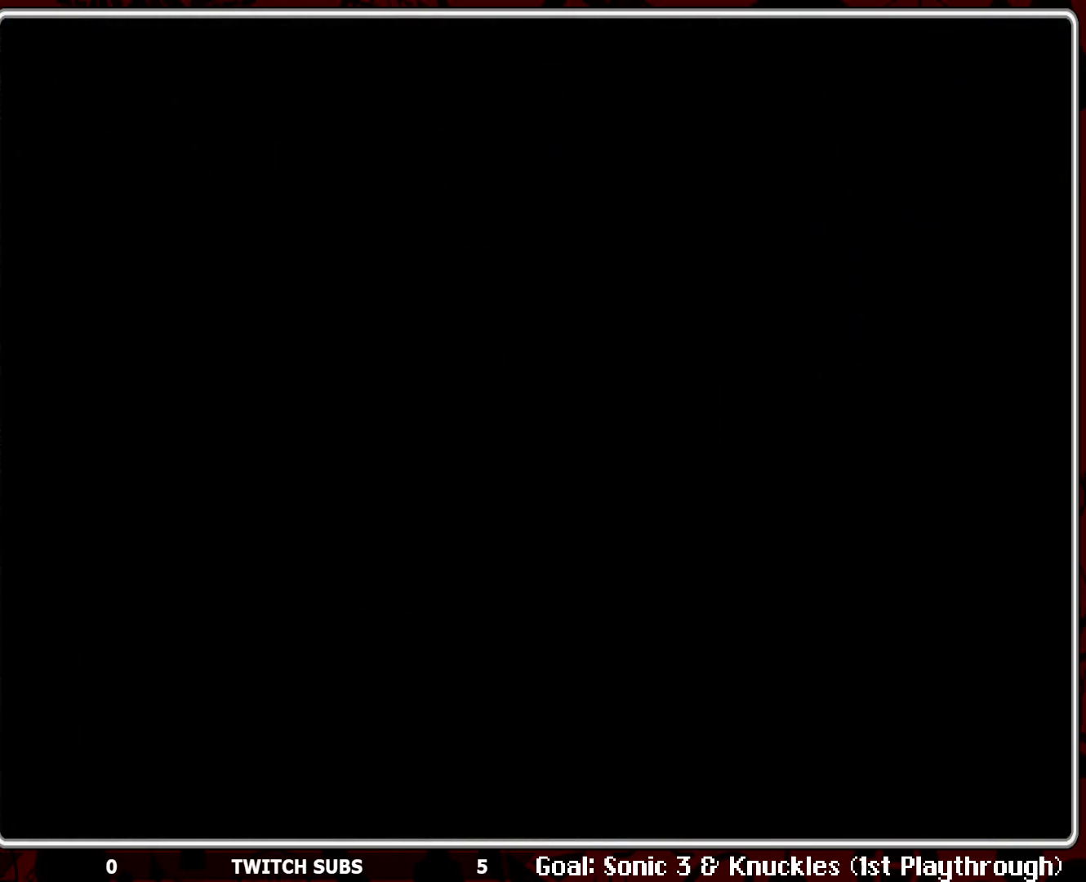
{"buttons": [], "left_stick": "center", "events": []}
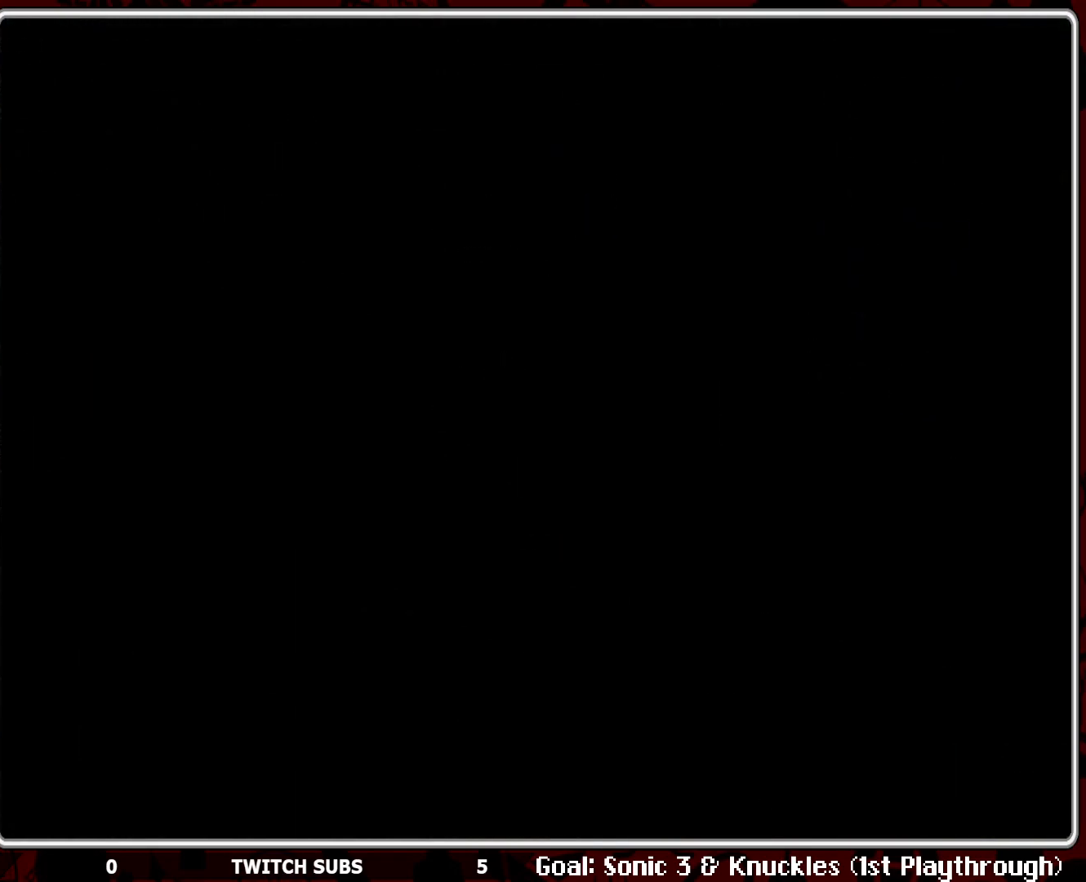
{"buttons": [], "left_stick": "center", "events": []}
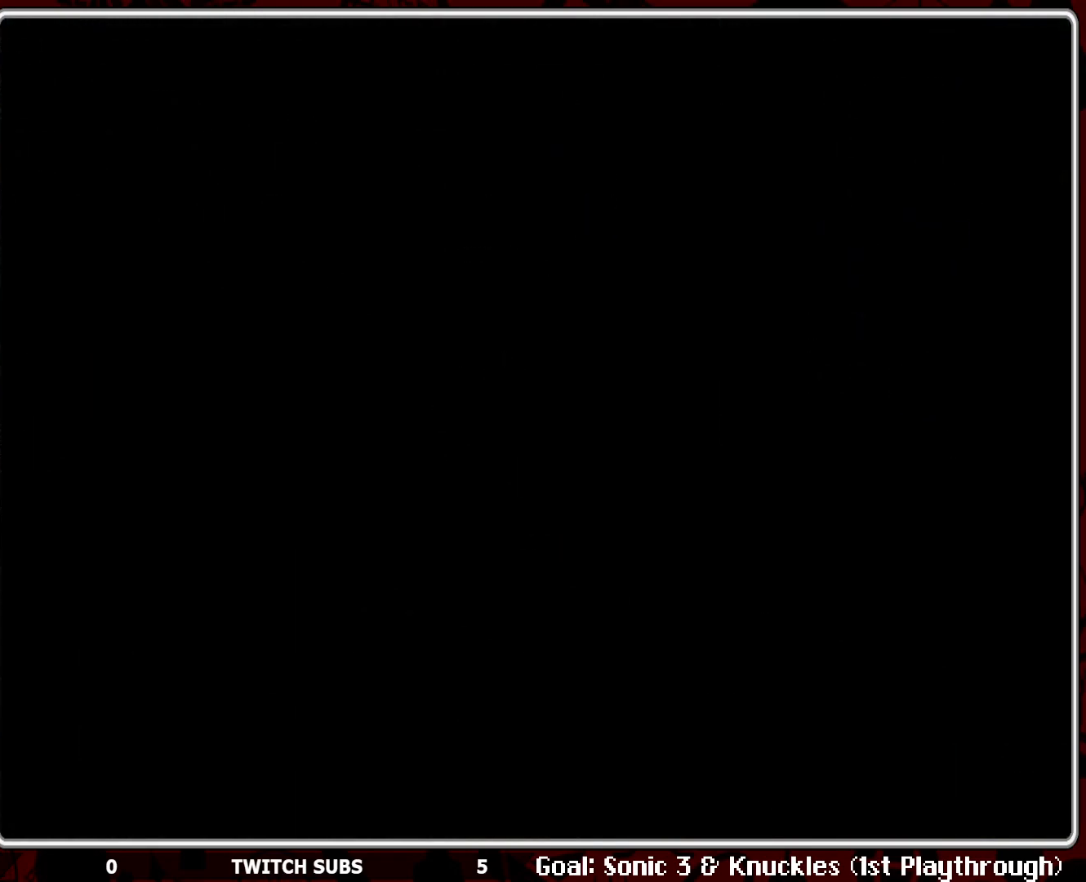
{"buttons": [], "left_stick": "center", "events": []}
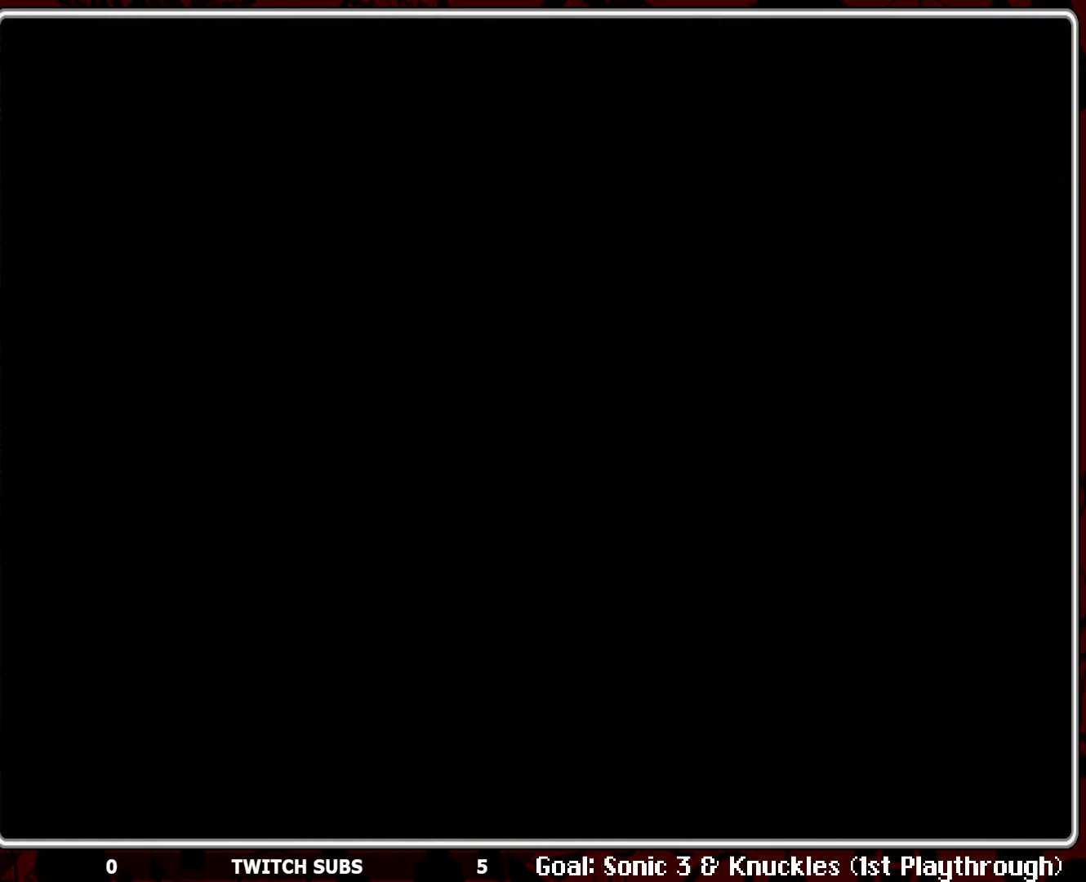
{"buttons": [], "left_stick": "center", "events": []}
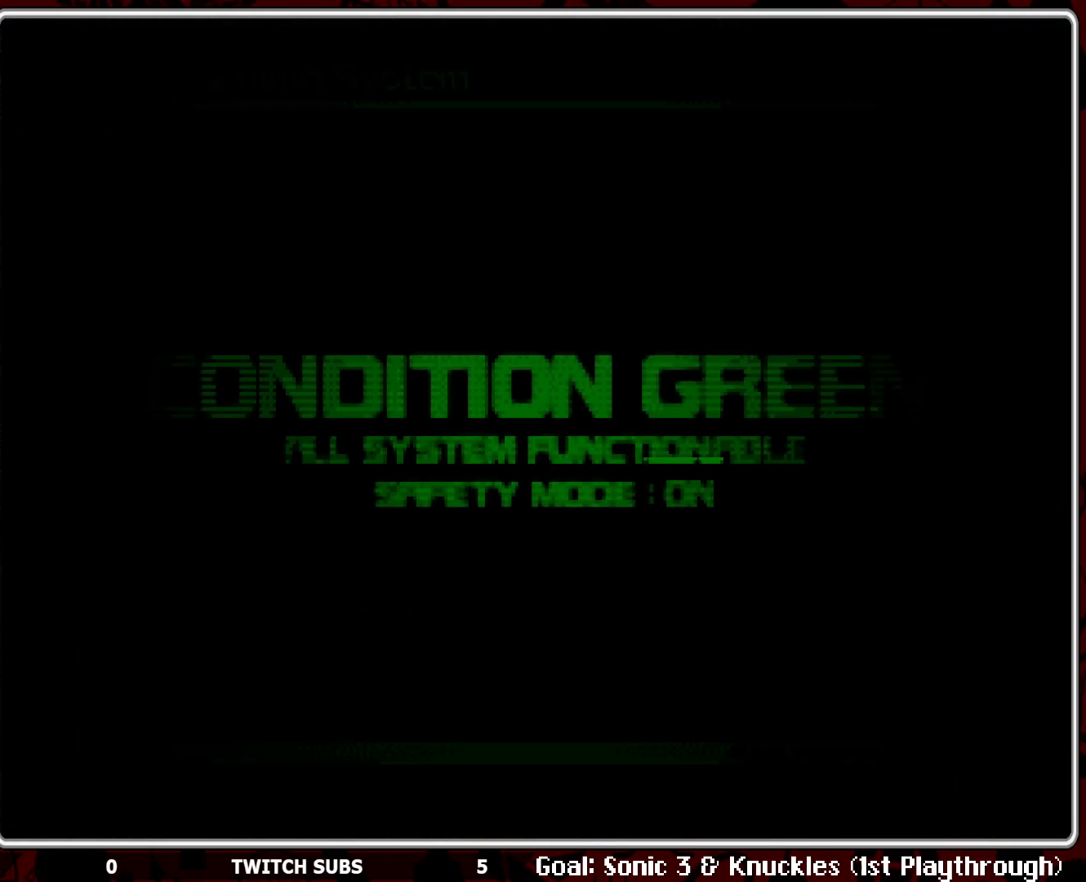
{"buttons": [], "left_stick": "center", "events": []}
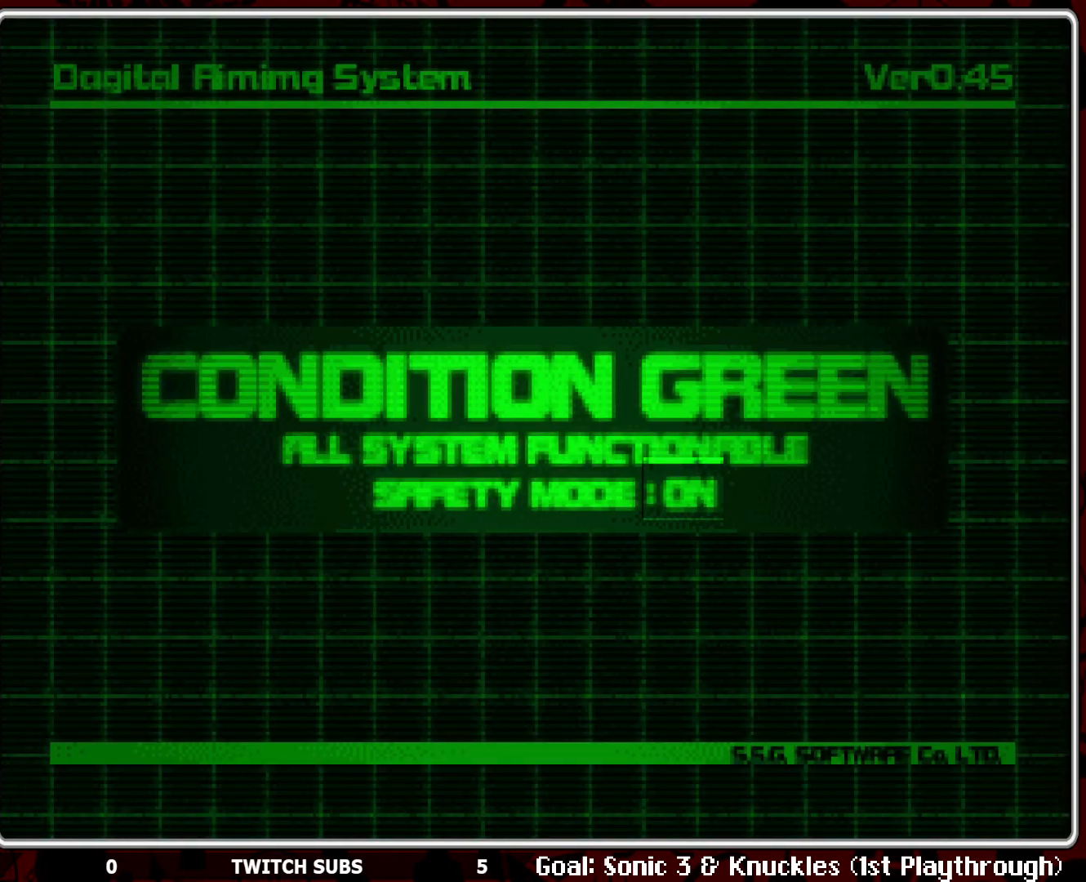
{"buttons": [], "left_stick": "center", "events": []}
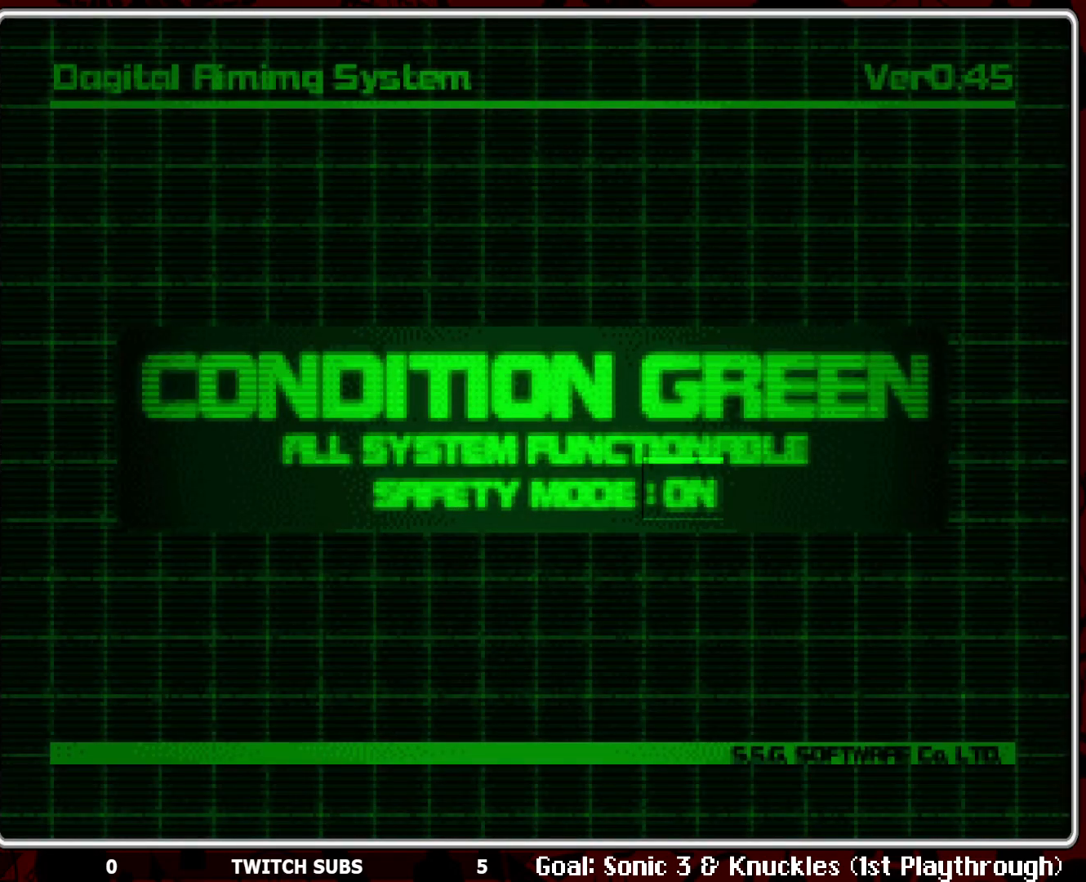
{"buttons": [], "left_stick": "center", "events": []}
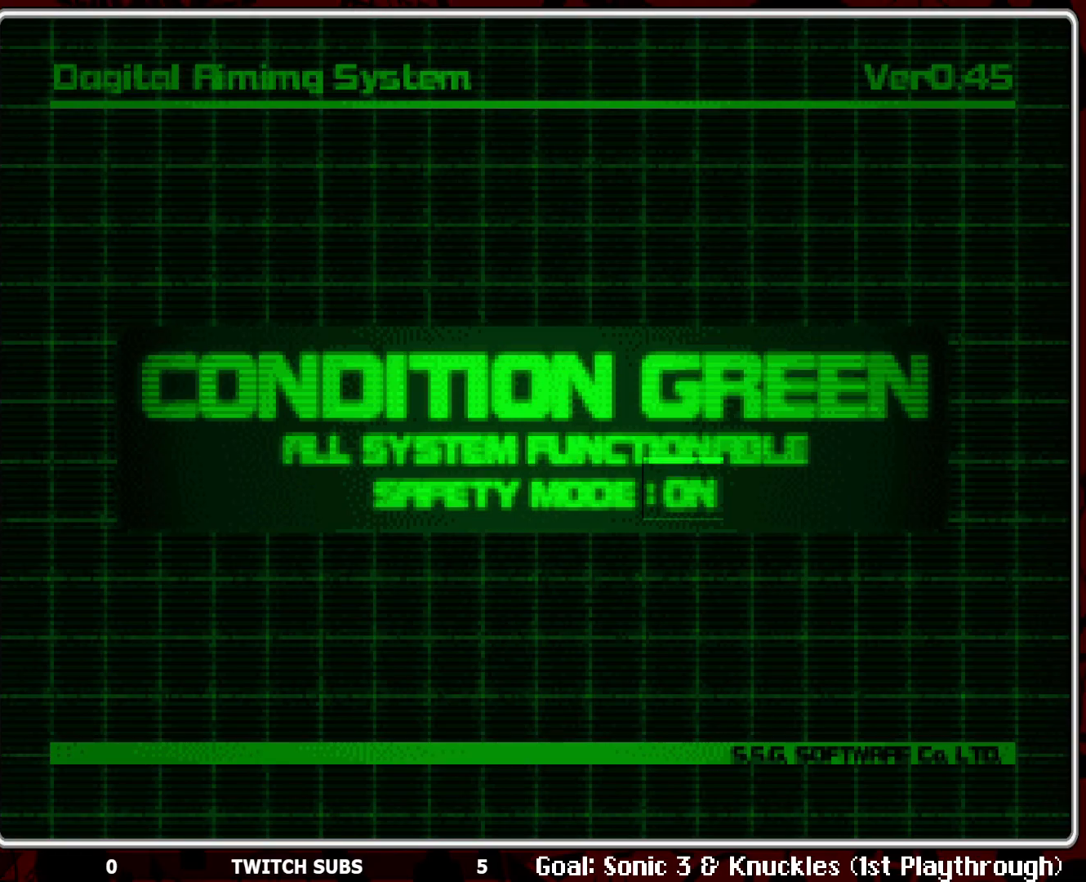
{"buttons": [], "left_stick": "center", "events": []}
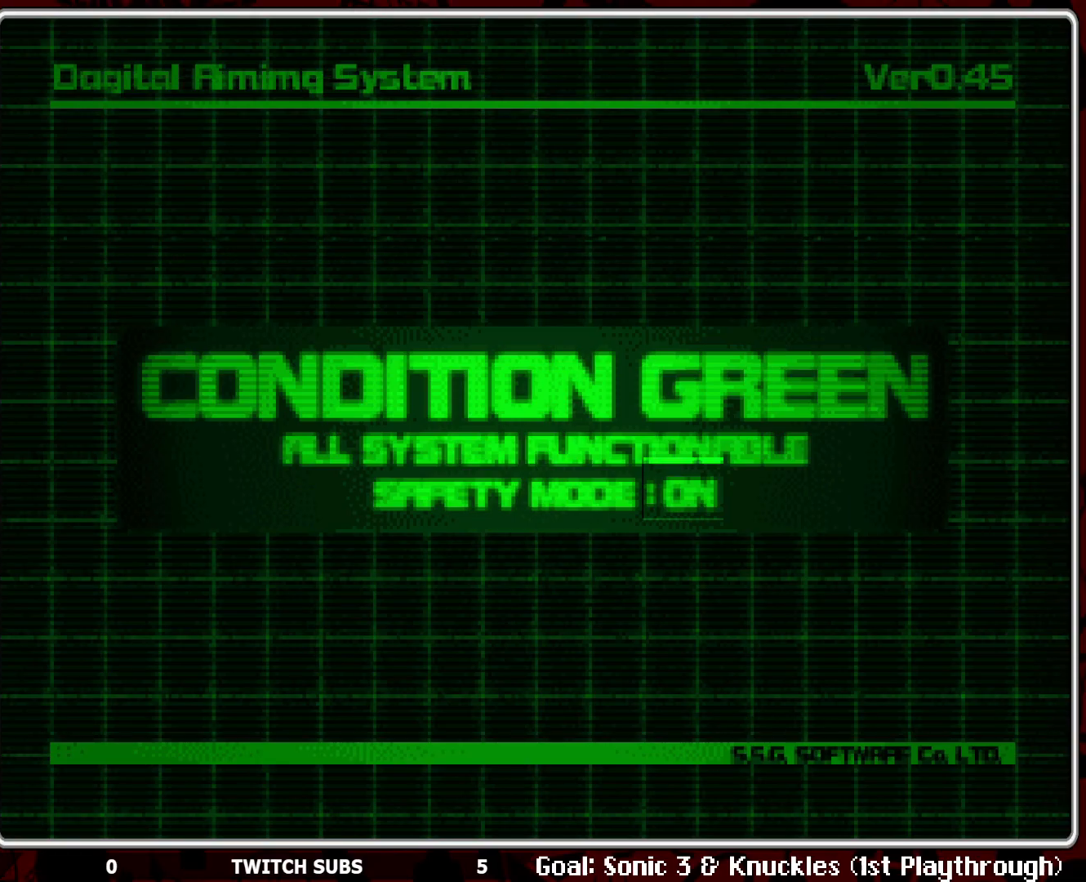
{"buttons": [], "left_stick": "center", "events": []}
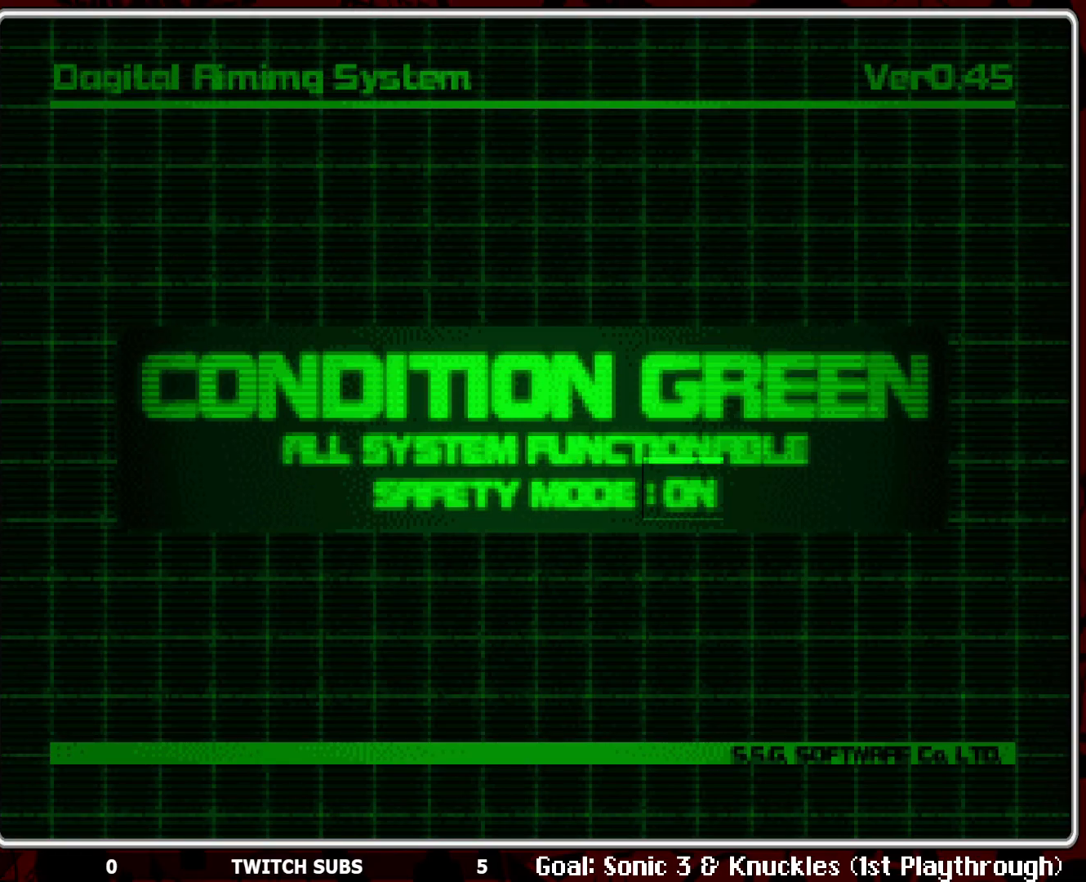
{"buttons": [], "left_stick": "center", "events": []}
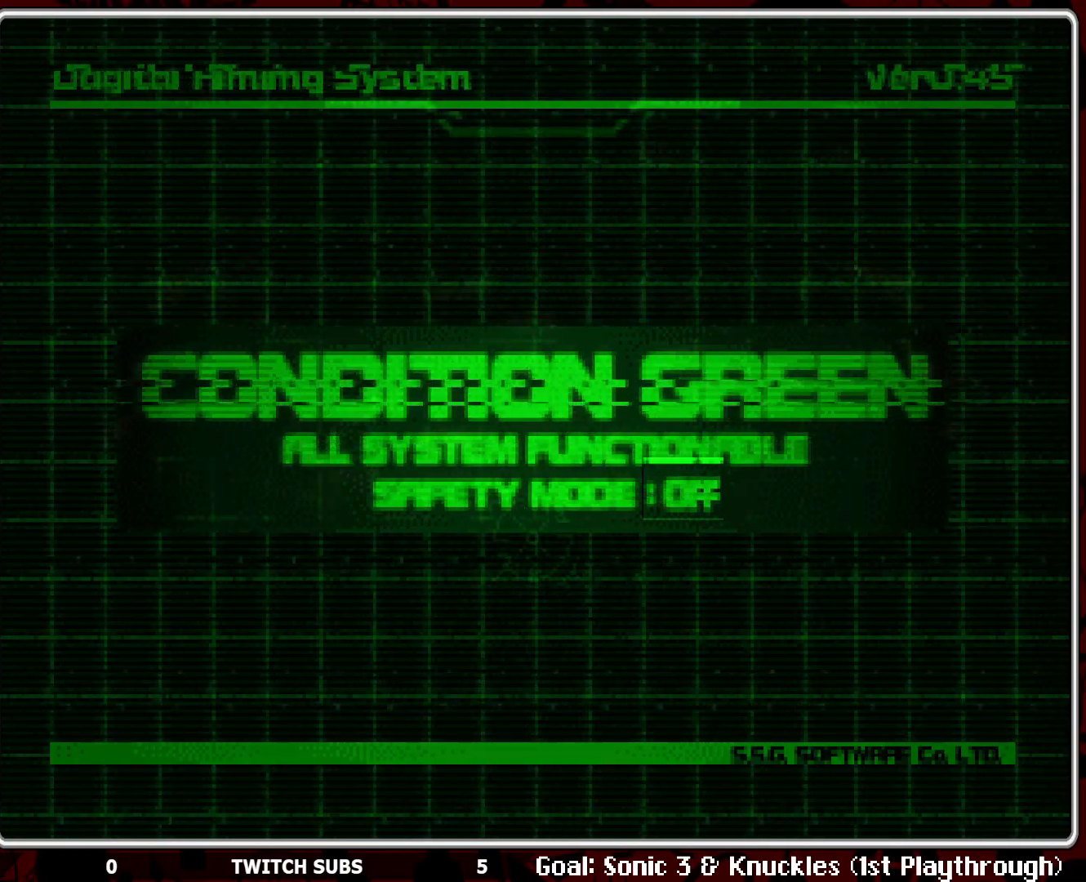
{"buttons": [], "left_stick": "center", "events": [[300, "DPAD_RIGHT", "down"], [350, "DPAD_RIGHT", "up"]]}
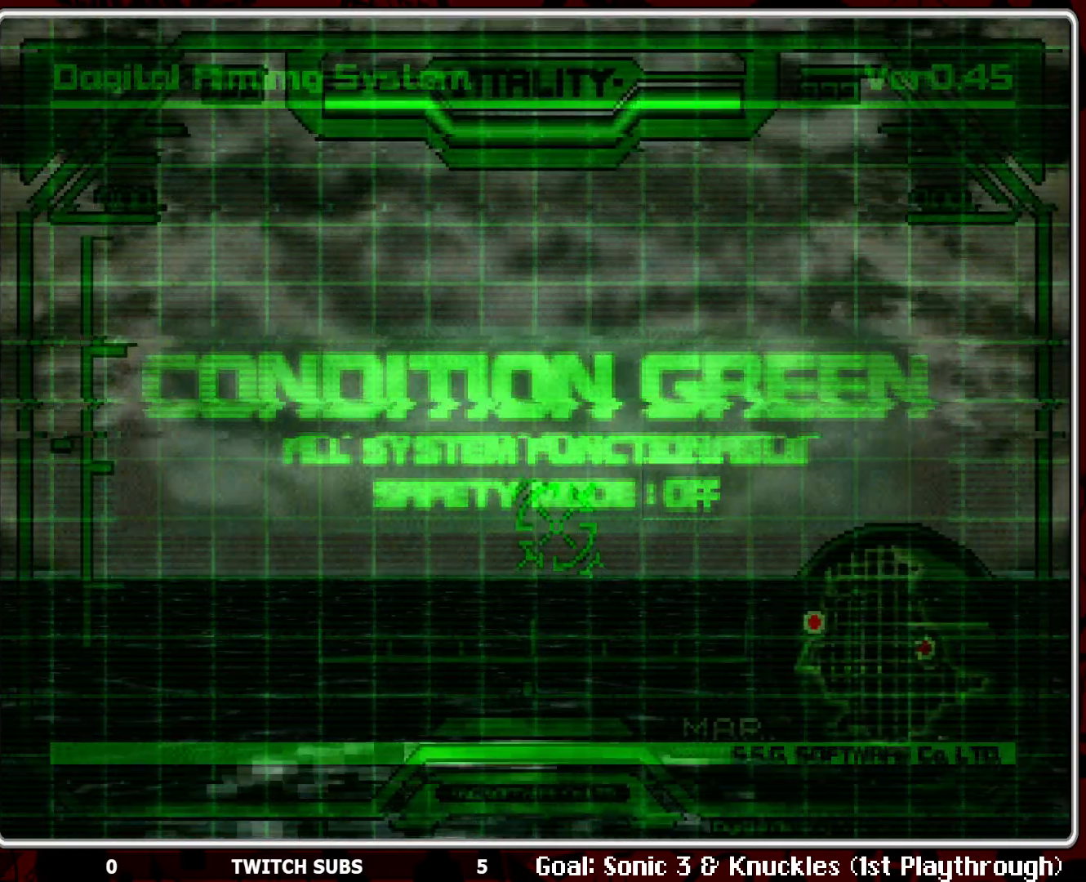
{"buttons": ["DPAD_RIGHT"], "left_stick": "center", "events": [[483, "DPAD_RIGHT", "down"]]}
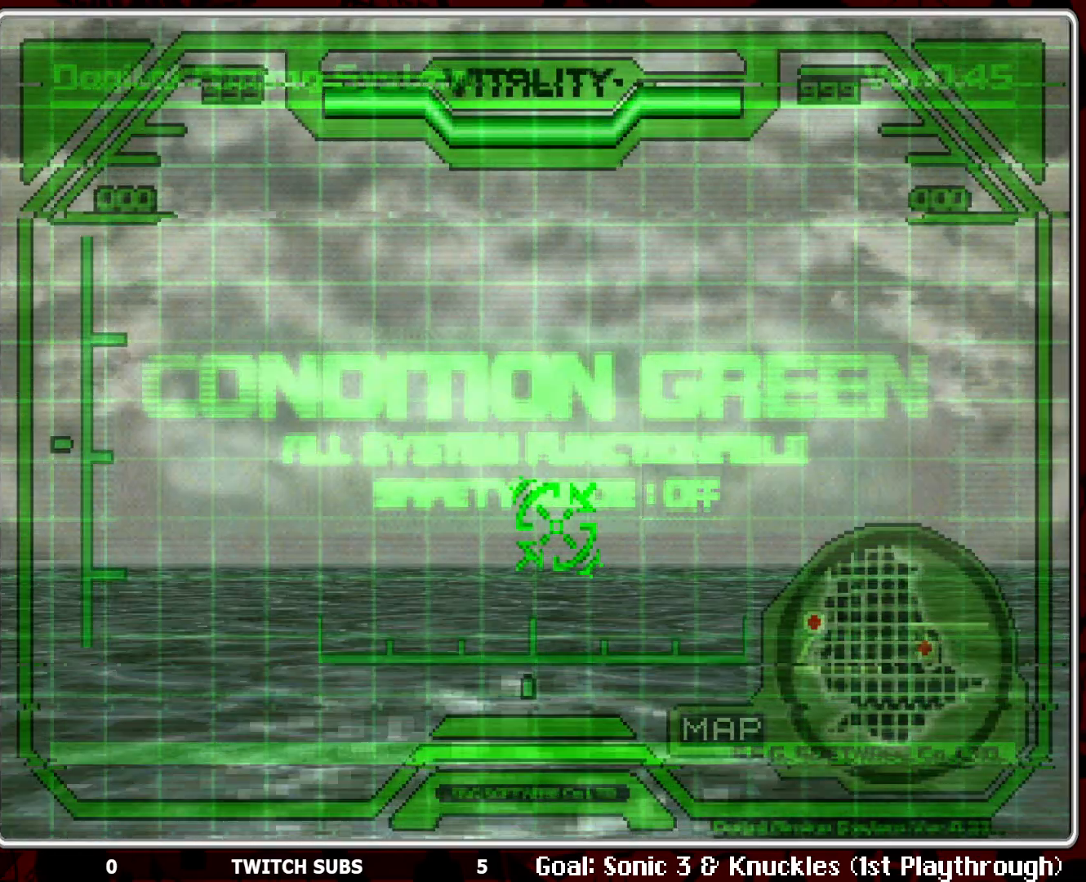
{"buttons": ["DPAD_UP"], "left_stick": "center", "events": [[100, "DPAD_RIGHT", "up"], [150, "CROSS", "down"], [433, "DPAD_UP", "down"], [483, "CROSS", "up"]]}
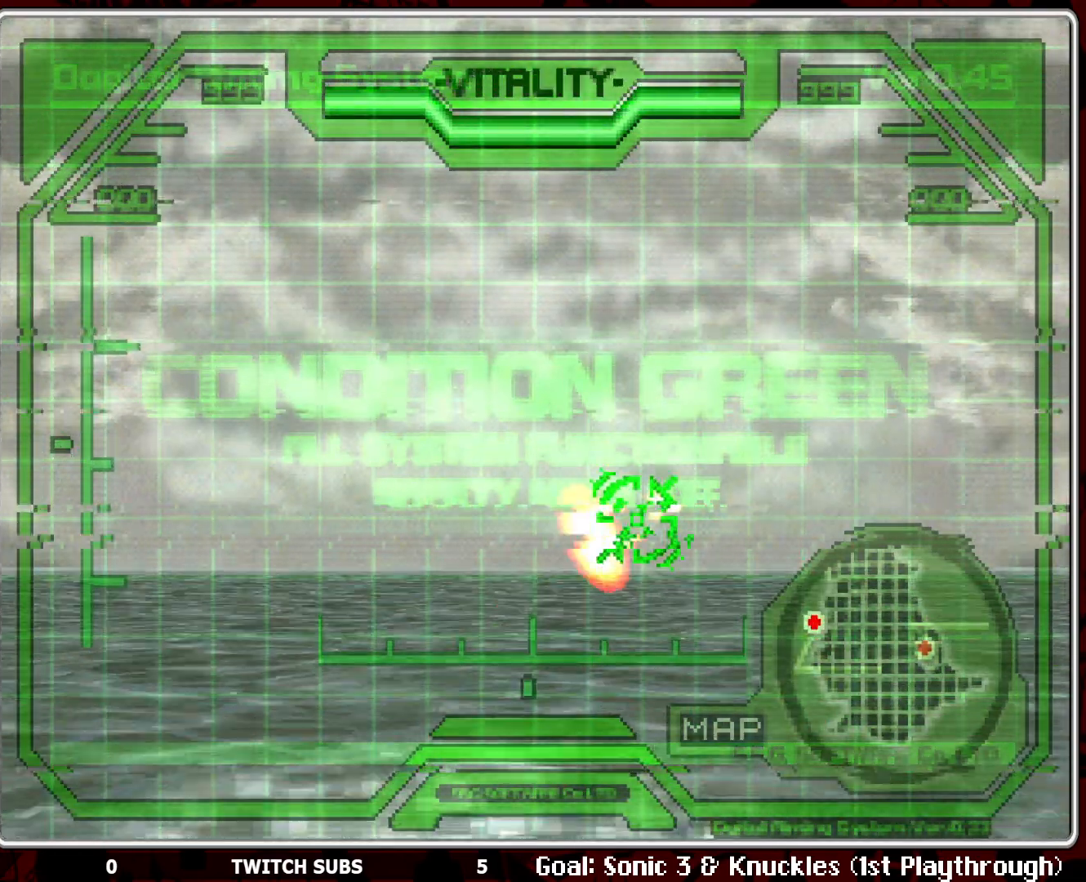
{"buttons": [], "left_stick": "center", "events": [[33, "DPAD_UP", "up"], [300, "DPAD_LEFT", "down"], [467, "DPAD_LEFT", "up"]]}
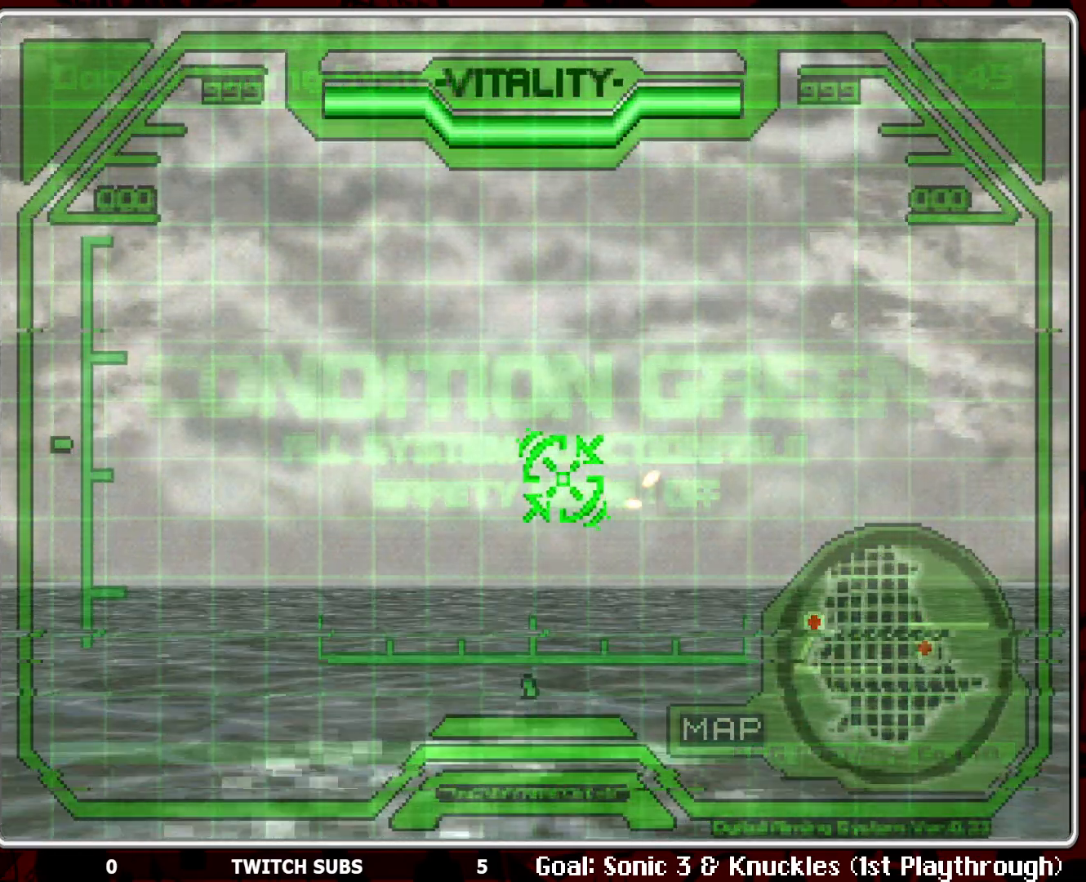
{"buttons": [], "left_stick": "center", "events": [[100, "CROSS", "down"], [433, "CROSS", "up"]]}